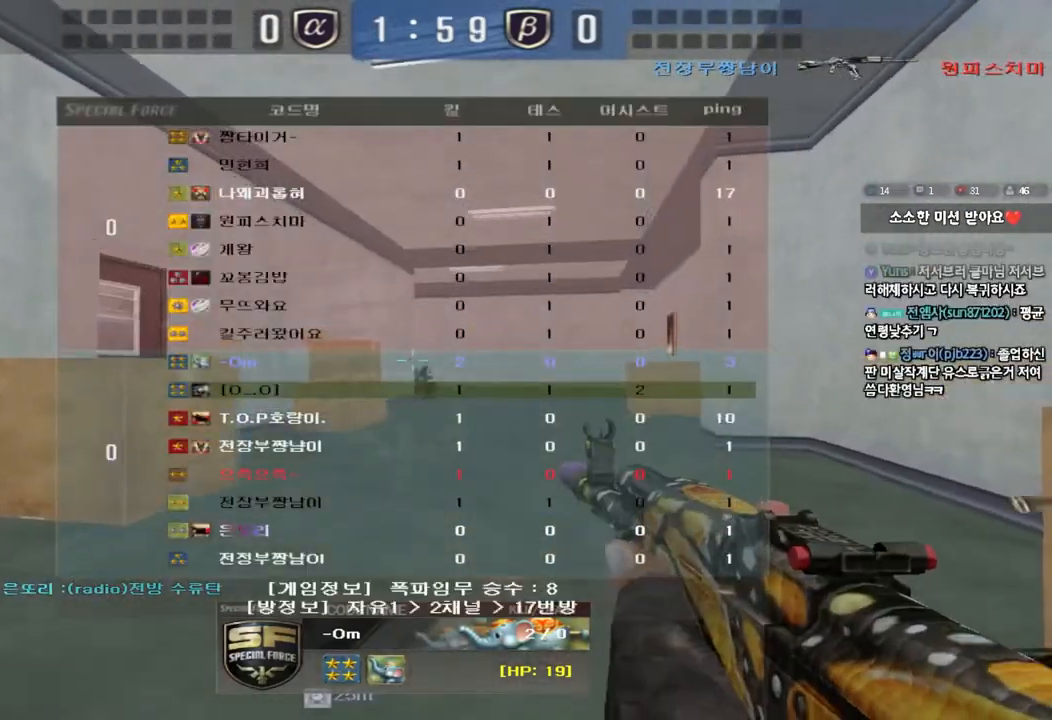
Gameplay with keyboard; each line is a JSON object with the keys held at the frame after it. "events" lists presses ("down") and releases ("up") of "a", "ctrl", "d", "e", "f", "q", "r", "s", "shift", "space", "tab" and "w" between this image and that frame as [ms after this image, input, new state], when the widget could be followed in between. No other keys are recorded. Mouse input is not recorded.
{"keys": [], "events": [[267, "tab", "up"]]}
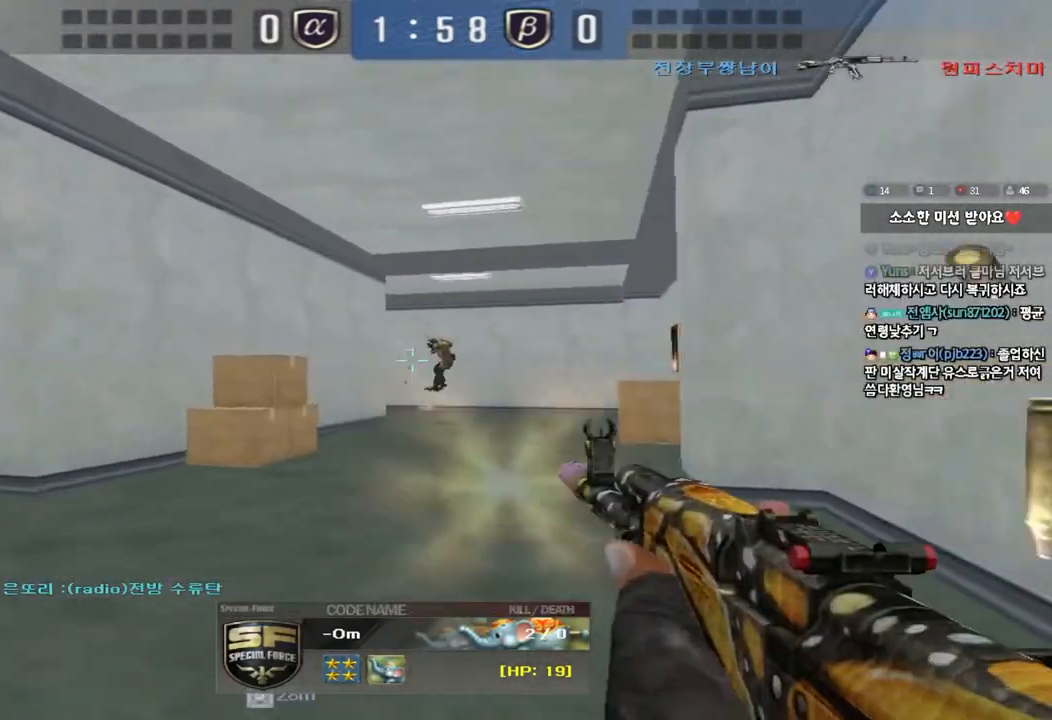
{"keys": [], "events": []}
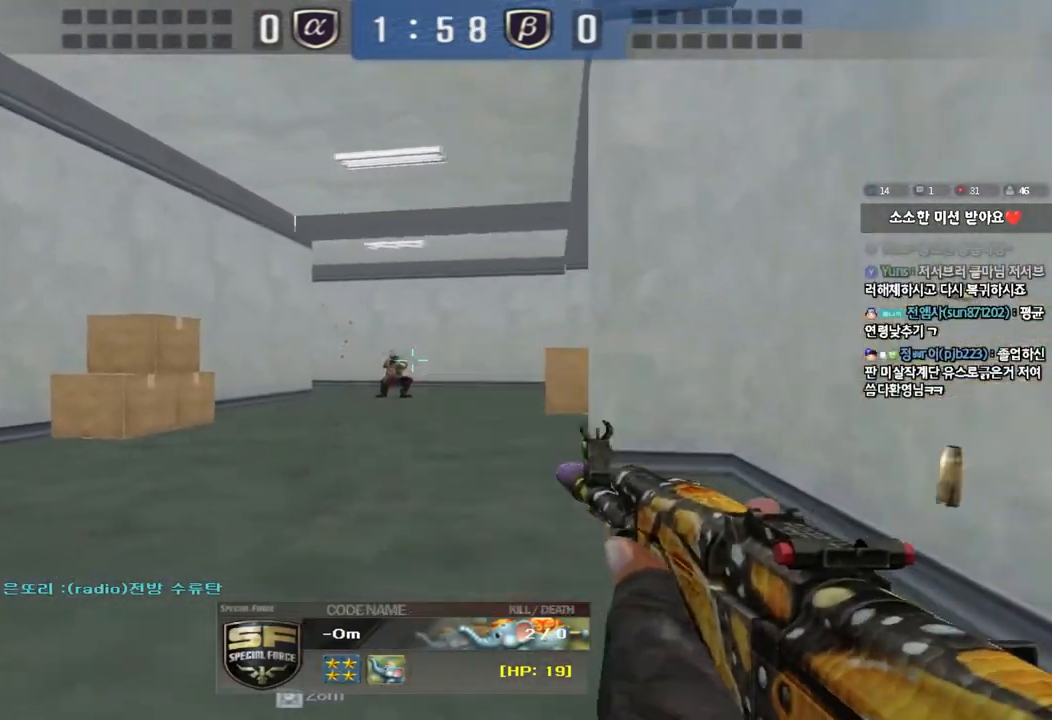
{"keys": [], "events": []}
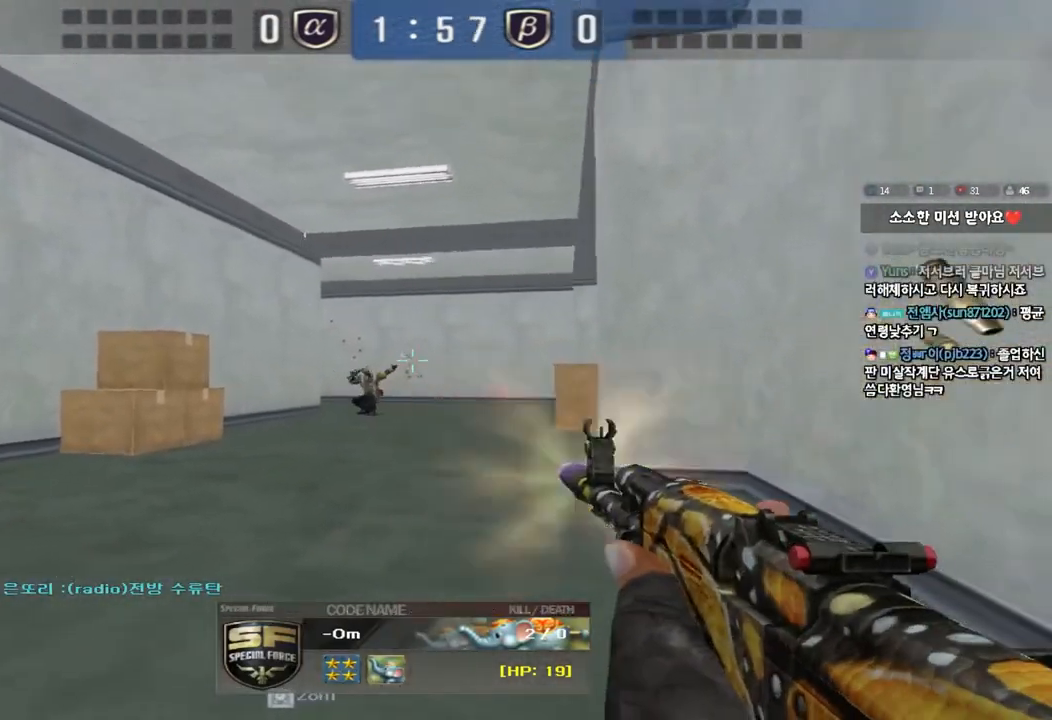
{"keys": [], "events": []}
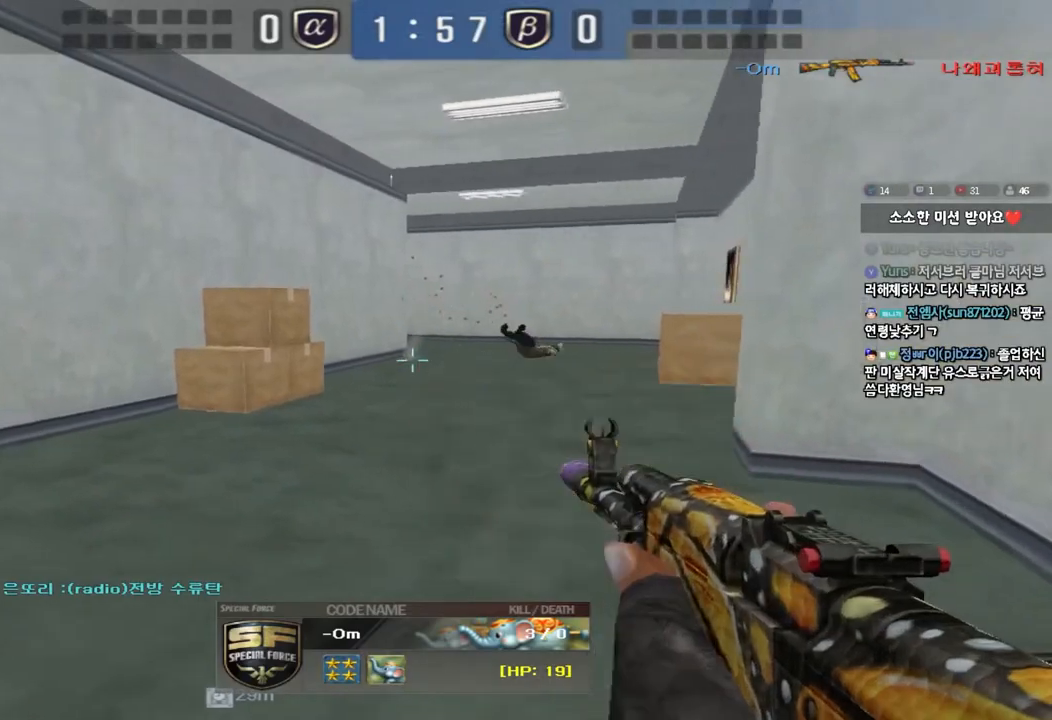
{"keys": ["tab"], "events": [[67, "tab", "down"]]}
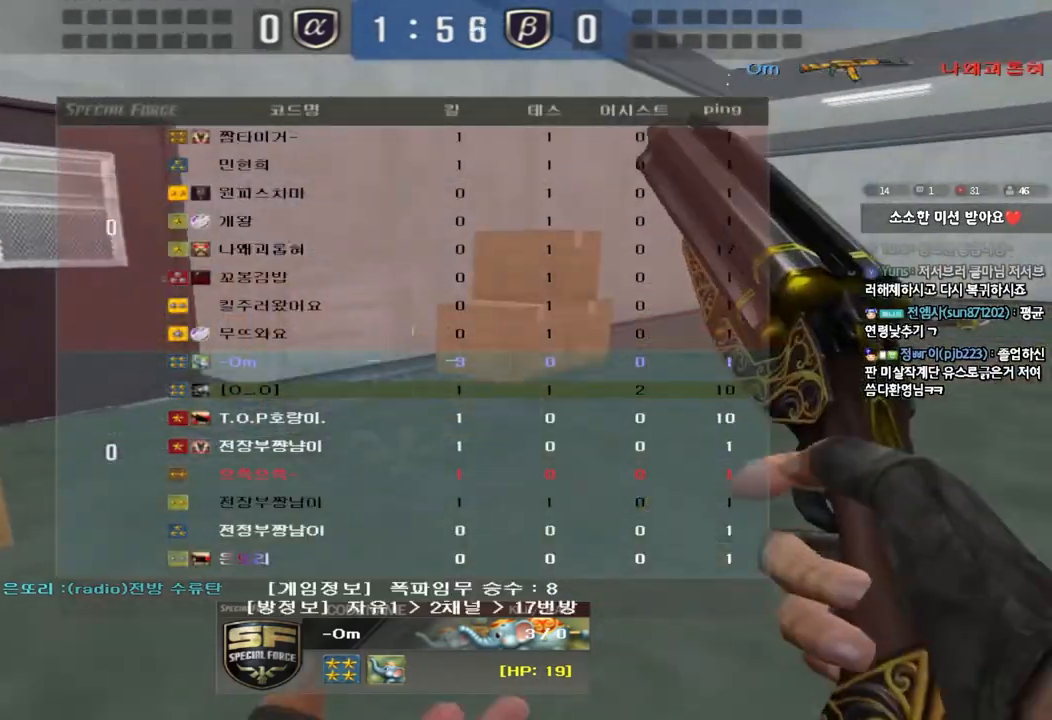
{"keys": [], "events": [[400, "tab", "up"]]}
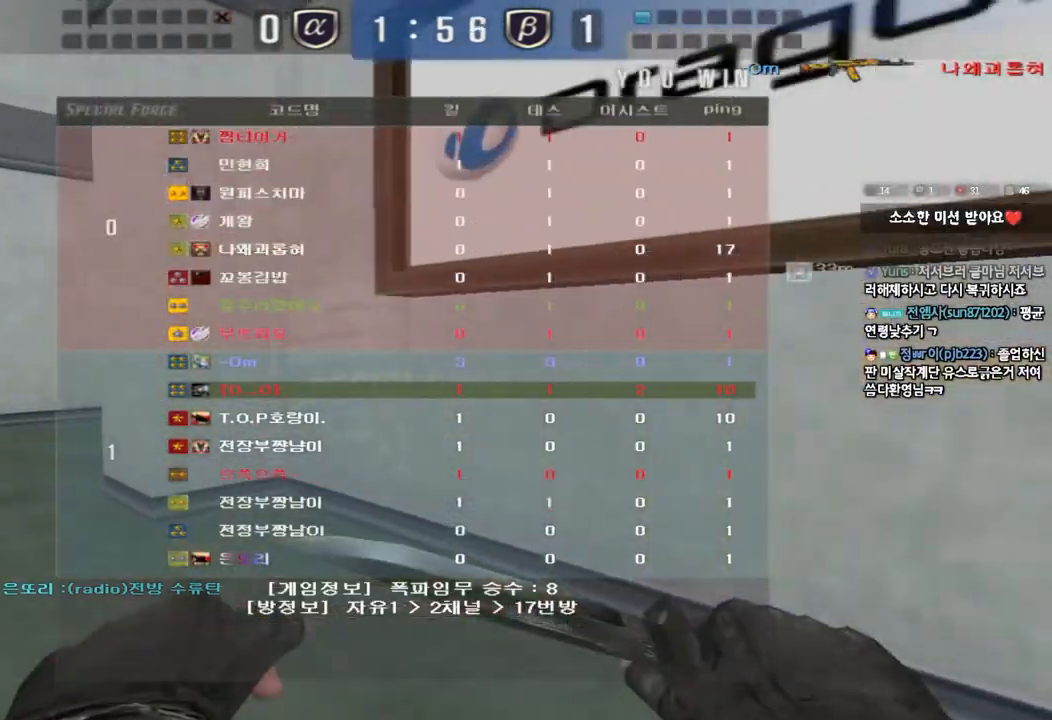
{"keys": [], "events": []}
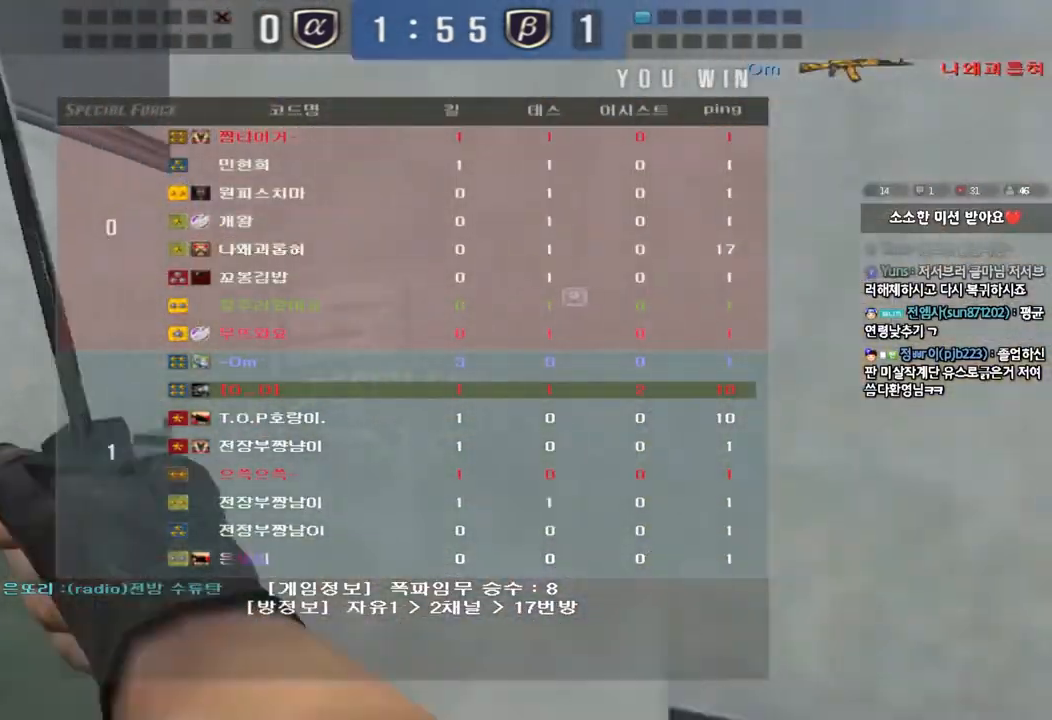
{"keys": [], "events": []}
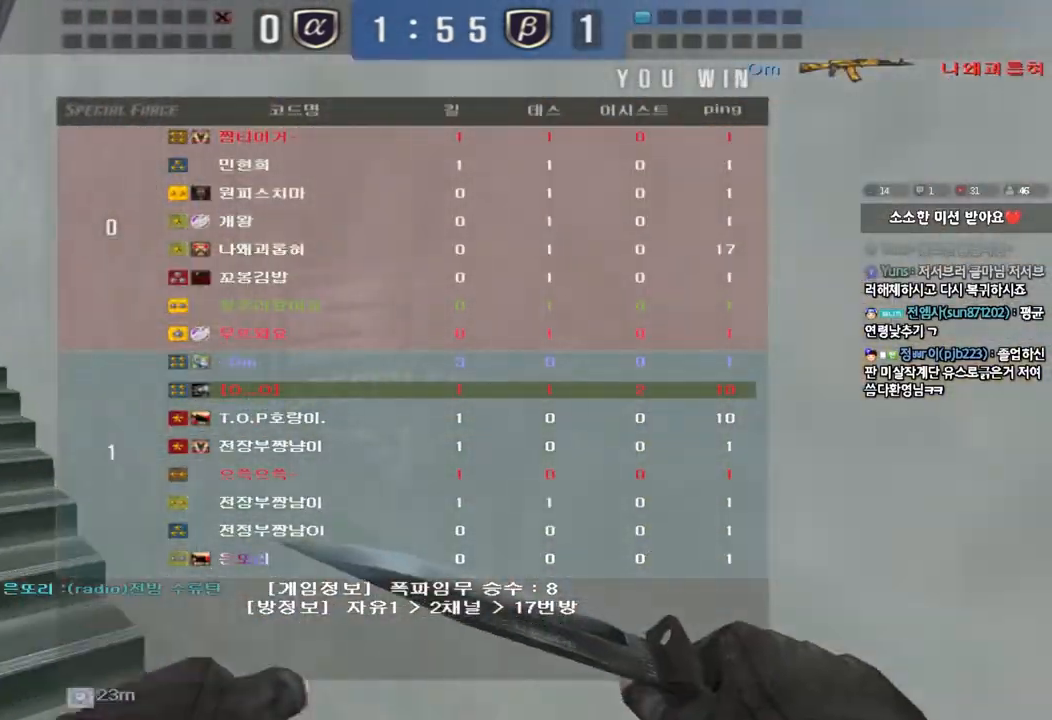
{"keys": [], "events": []}
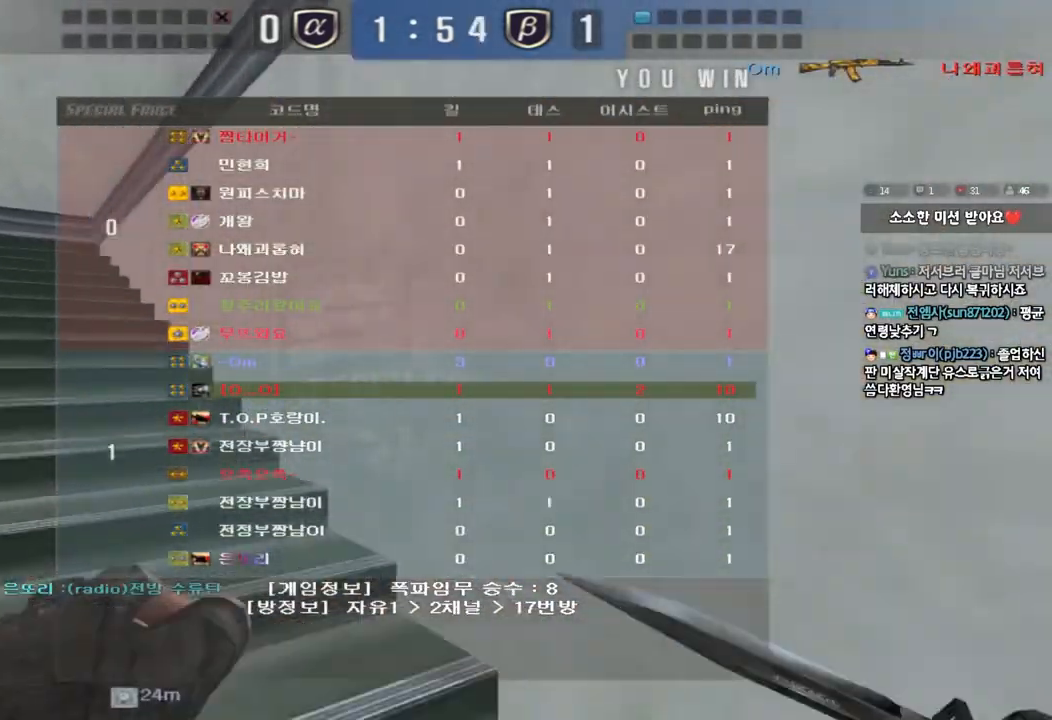
{"keys": ["a", "w"], "events": [[300, "a", "down"], [300, "w", "down"]]}
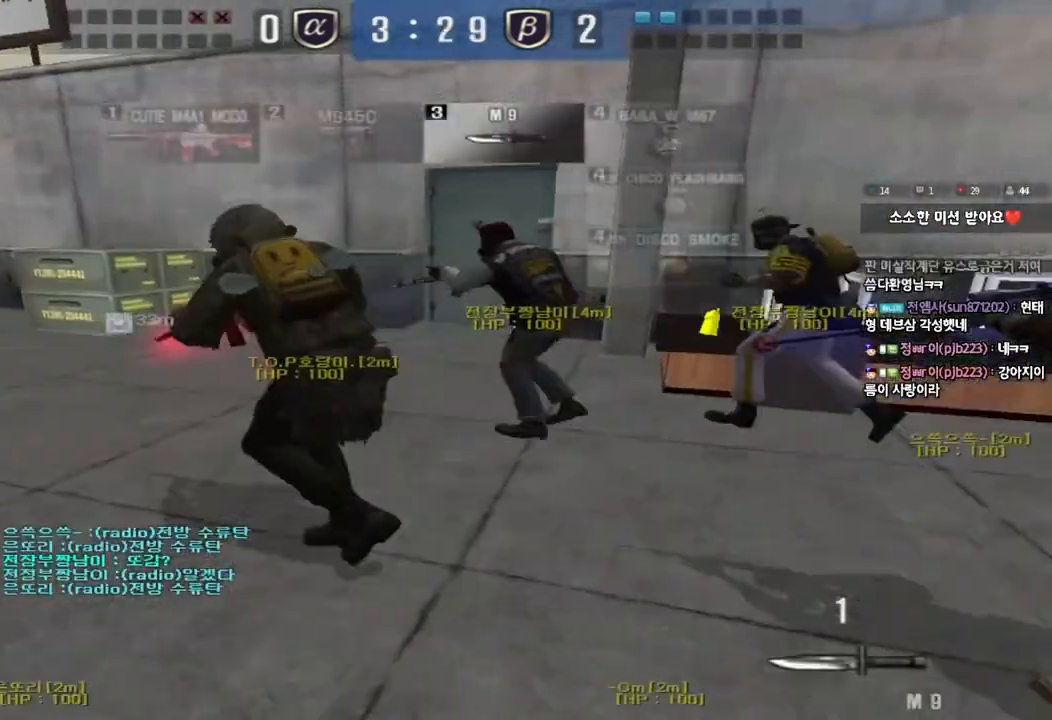
{"keys": ["a", "w"], "events": []}
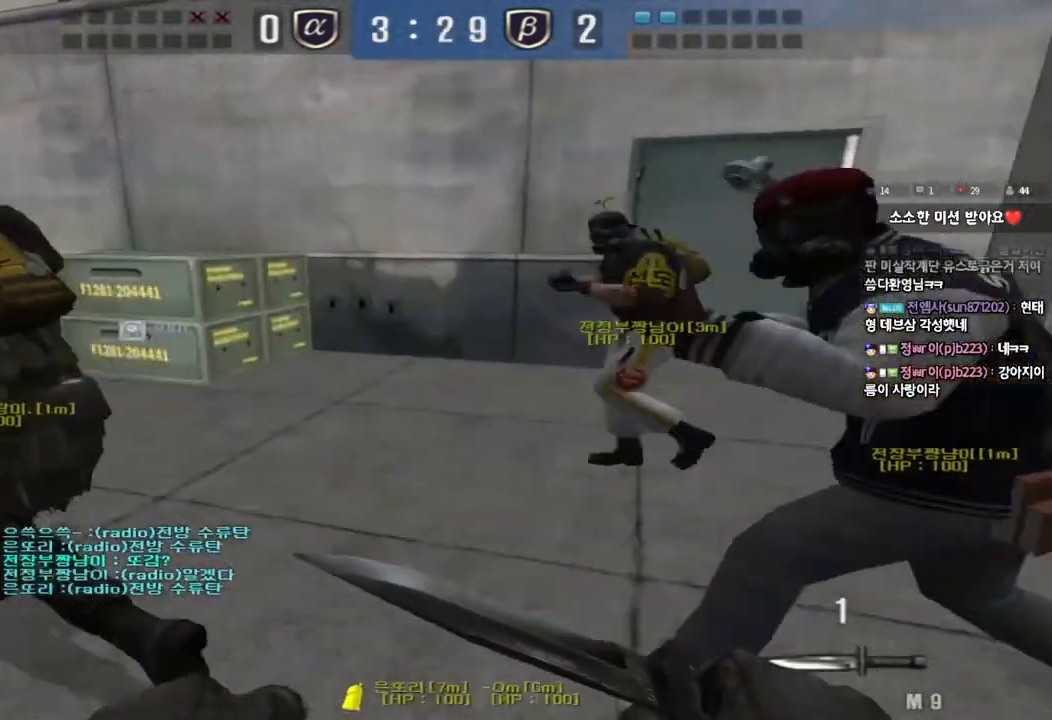
{"keys": ["a", "w"], "events": []}
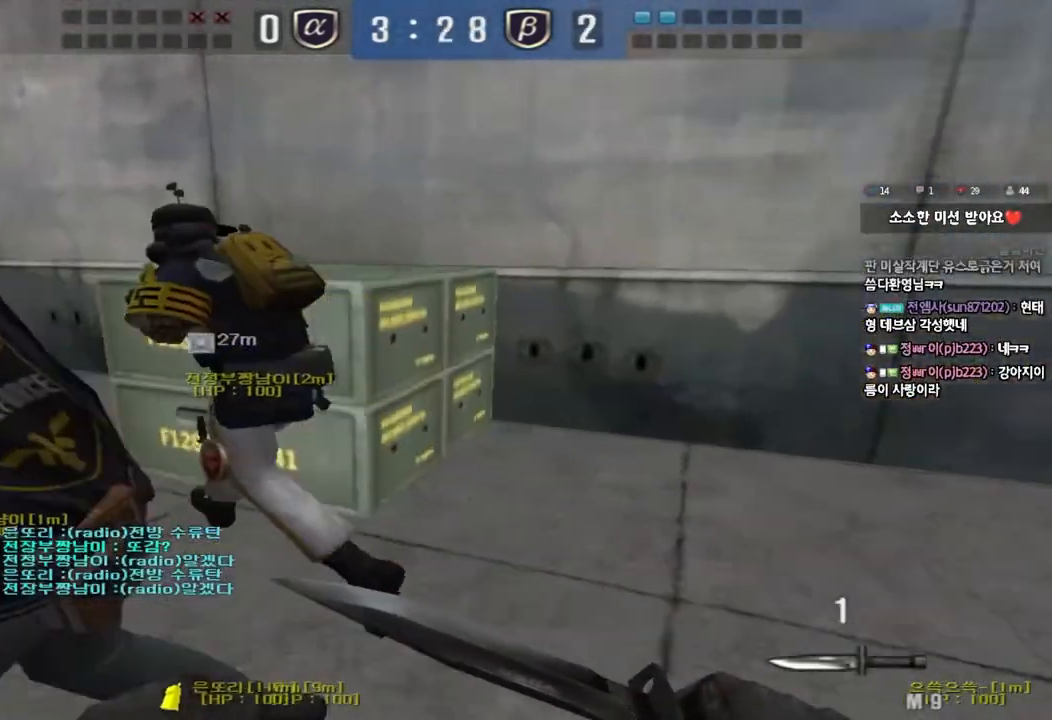
{"keys": ["a", "w"], "events": []}
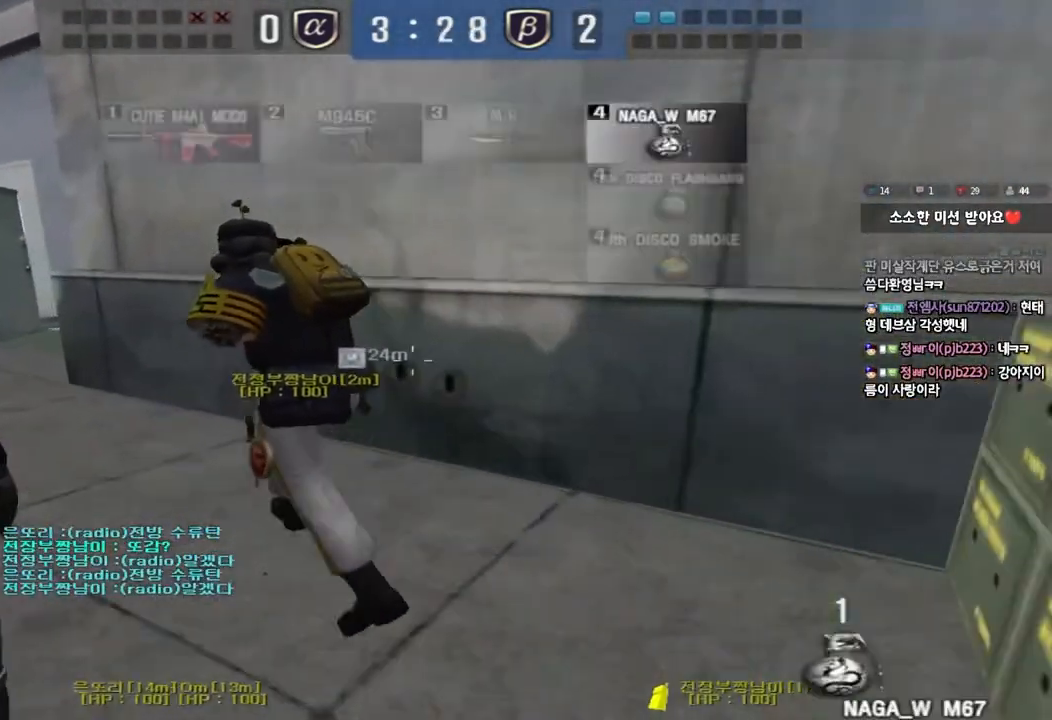
{"keys": ["a", "w"], "events": []}
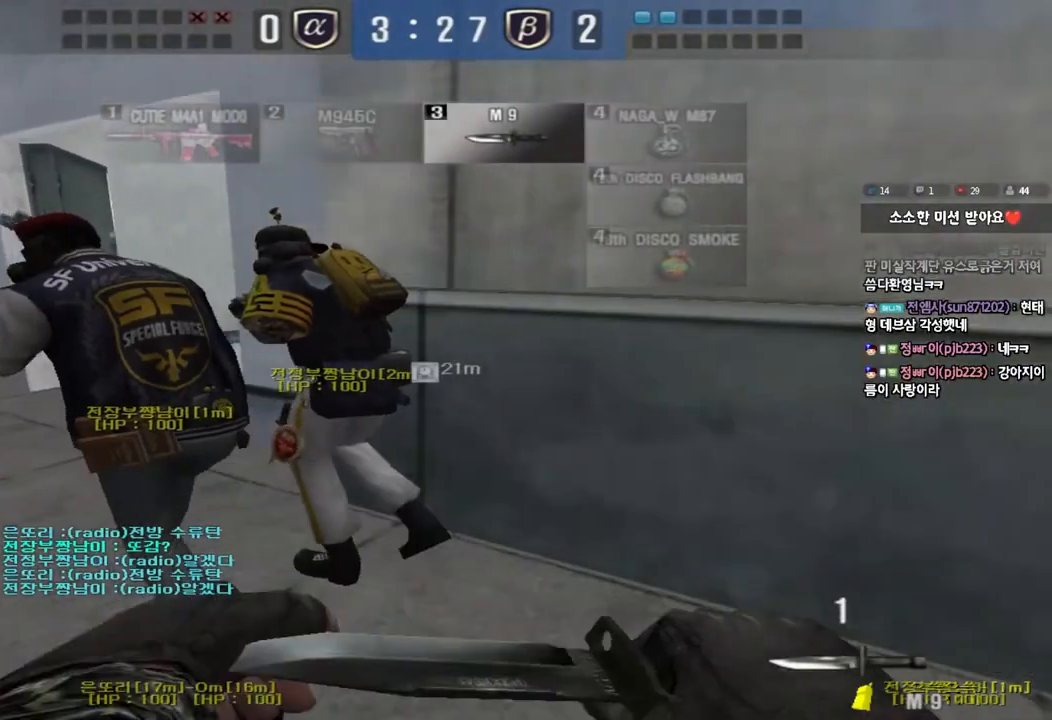
{"keys": ["d", "w"], "events": [[400, "a", "up"], [467, "d", "down"]]}
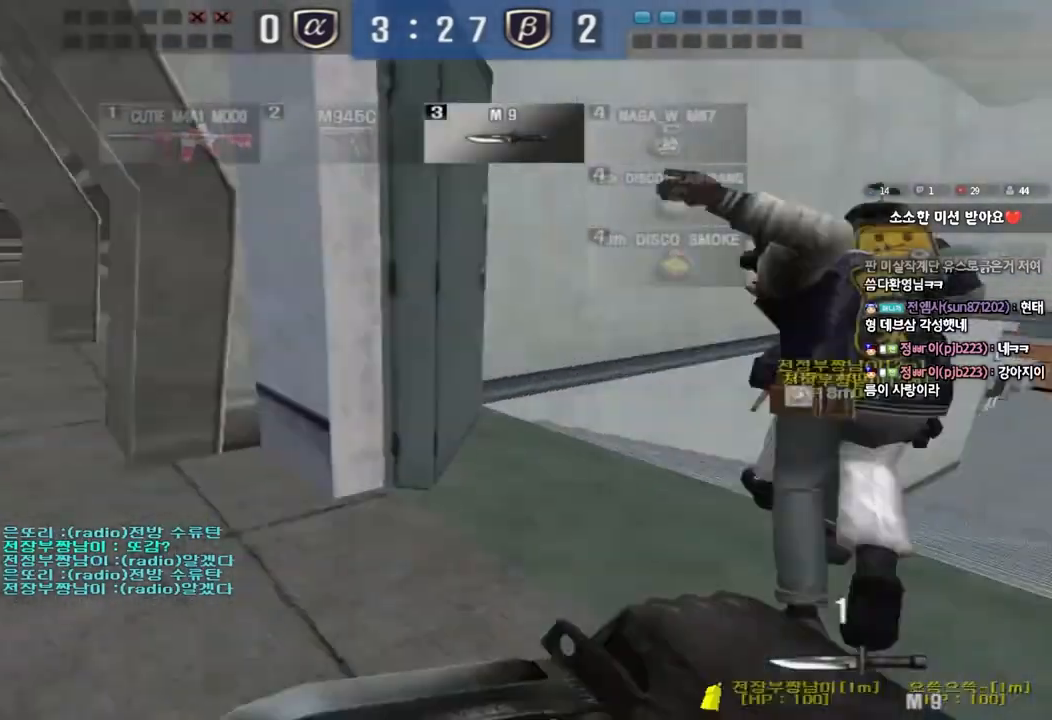
{"keys": ["d", "tab", "w"], "events": [[217, "tab", "down"]]}
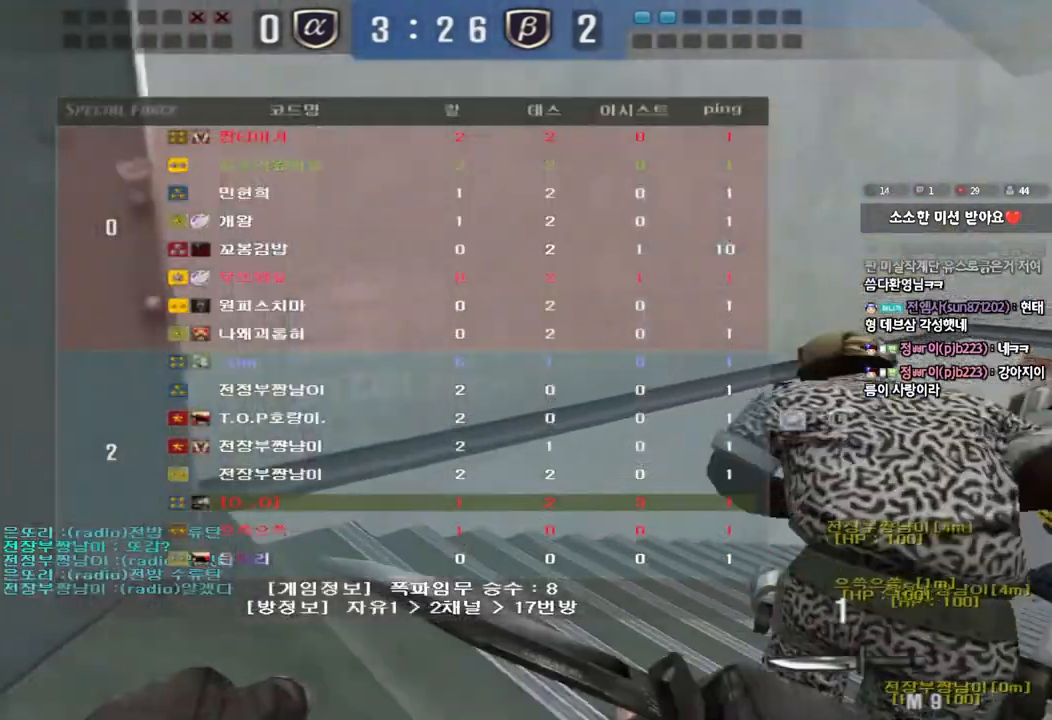
{"keys": ["d", "tab", "w"], "events": []}
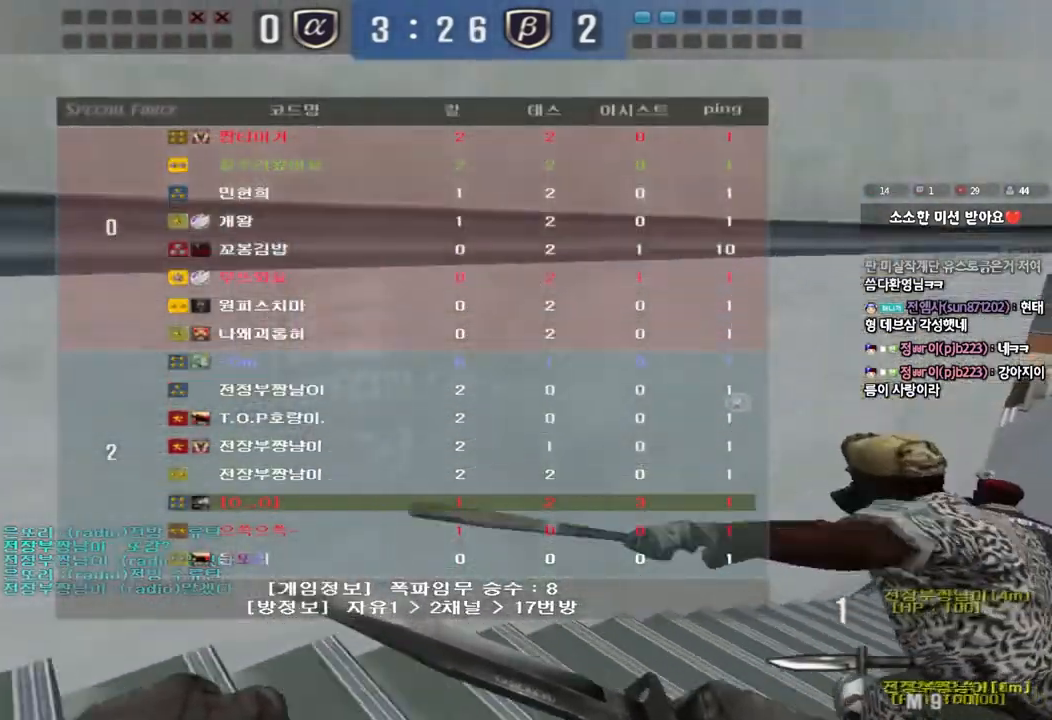
{"keys": ["d", "tab", "w"], "events": []}
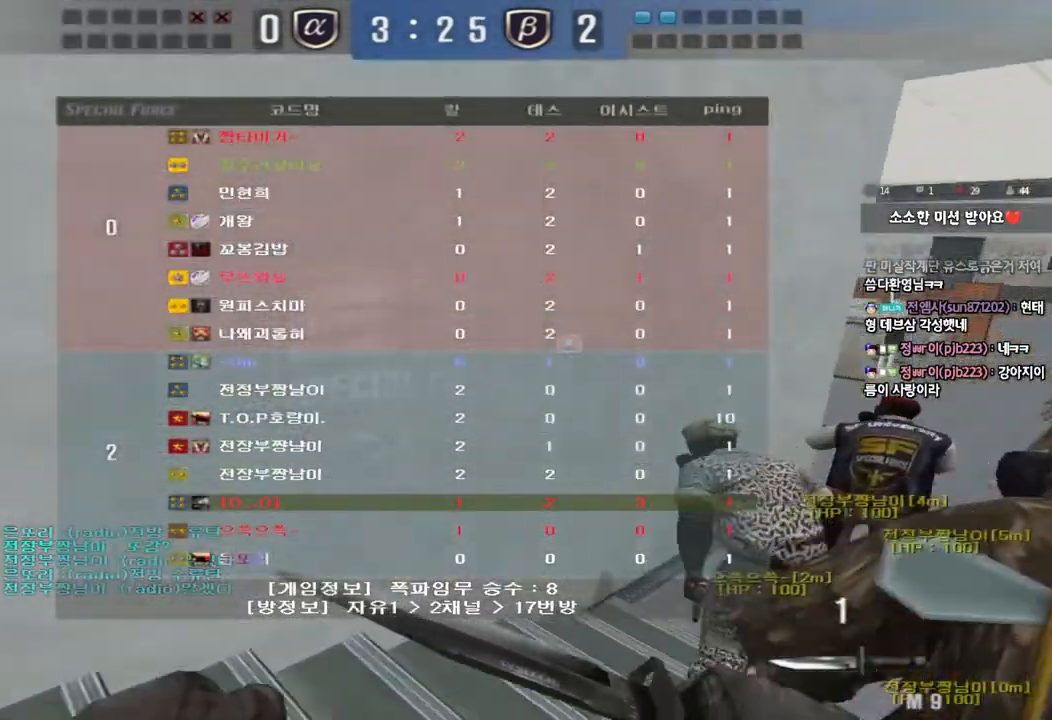
{"keys": ["d", "w"], "events": [[17, "tab", "up"]]}
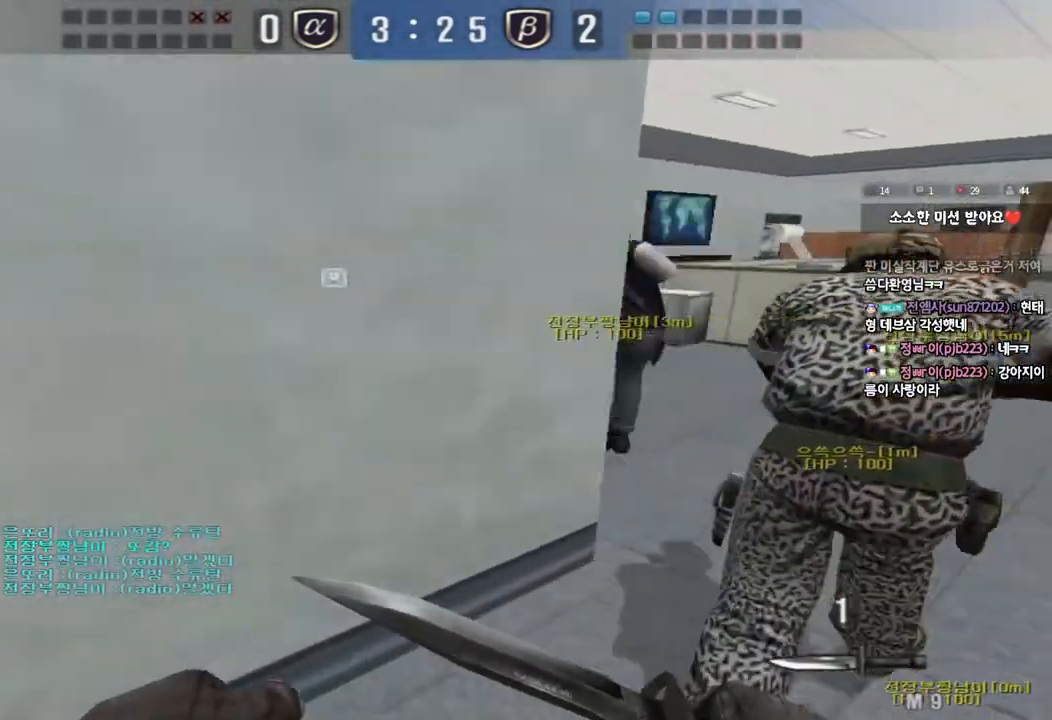
{"keys": ["d", "tab", "w"], "events": [[117, "tab", "down"]]}
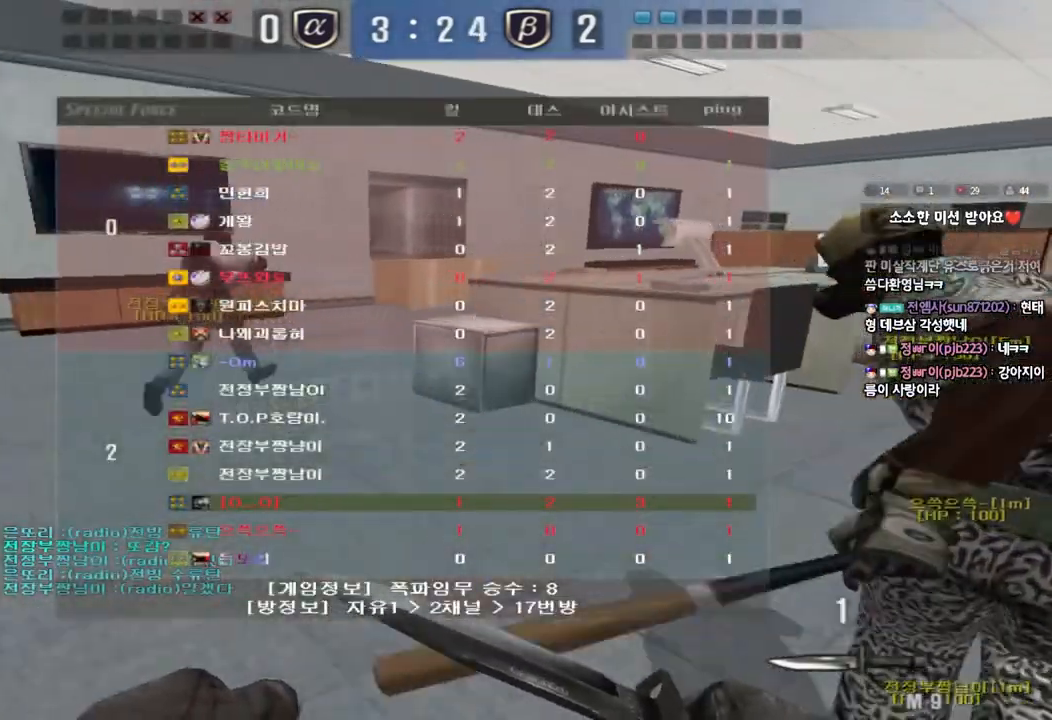
{"keys": ["d", "w"], "events": [[483, "tab", "up"]]}
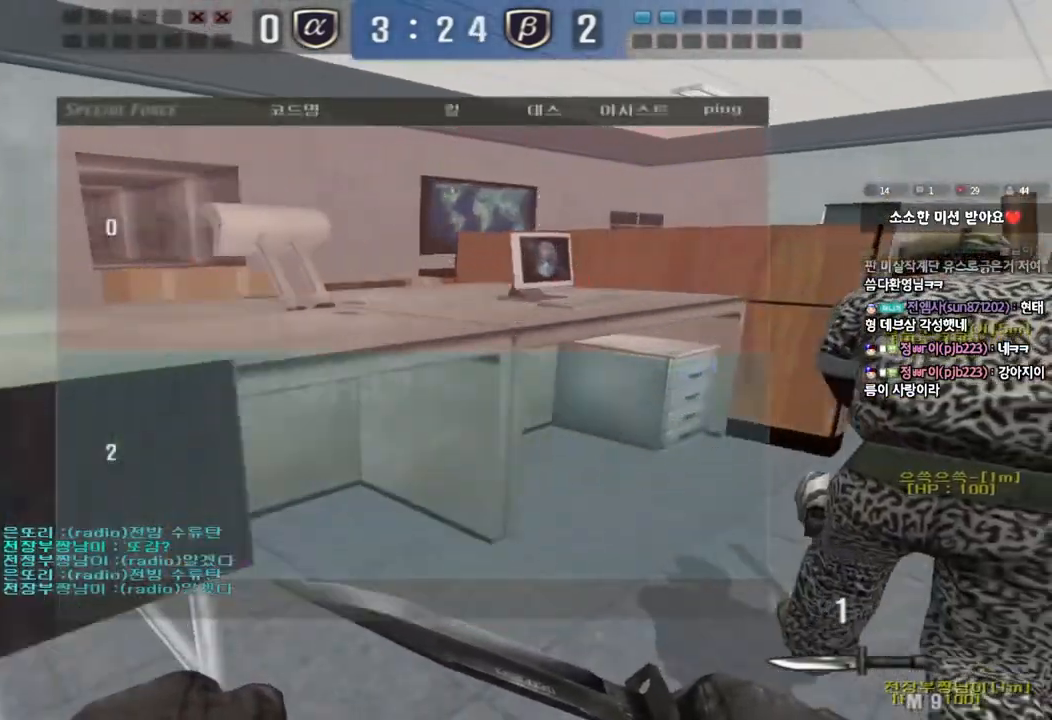
{"keys": ["d", "w"], "events": []}
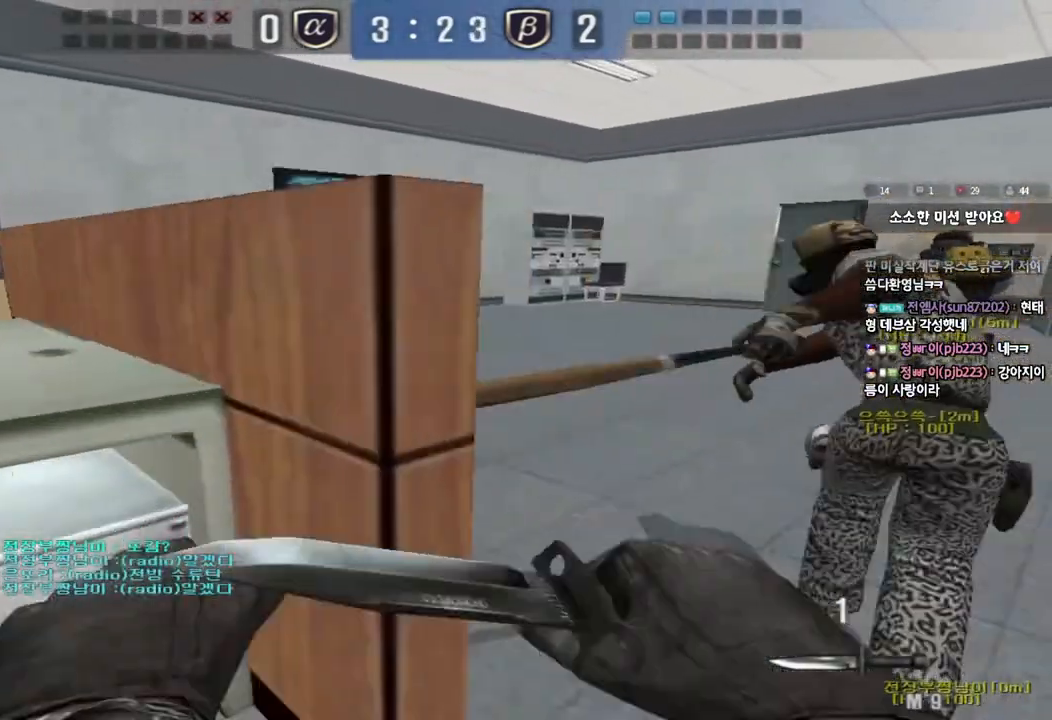
{"keys": ["d", "w"], "events": []}
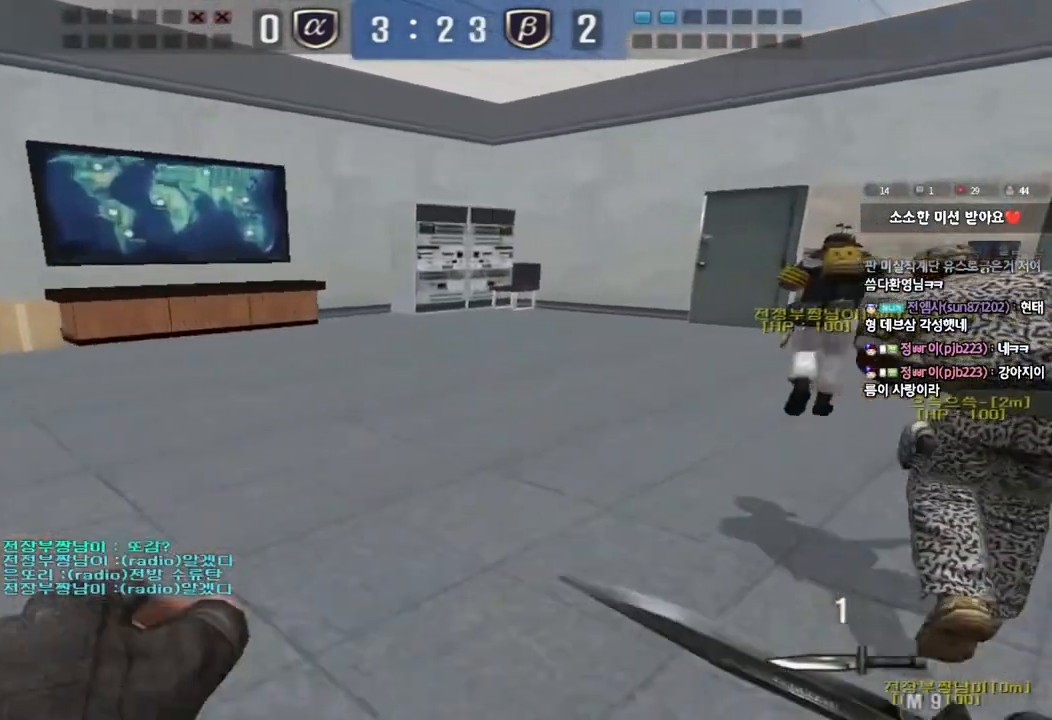
{"keys": ["d", "w"], "events": []}
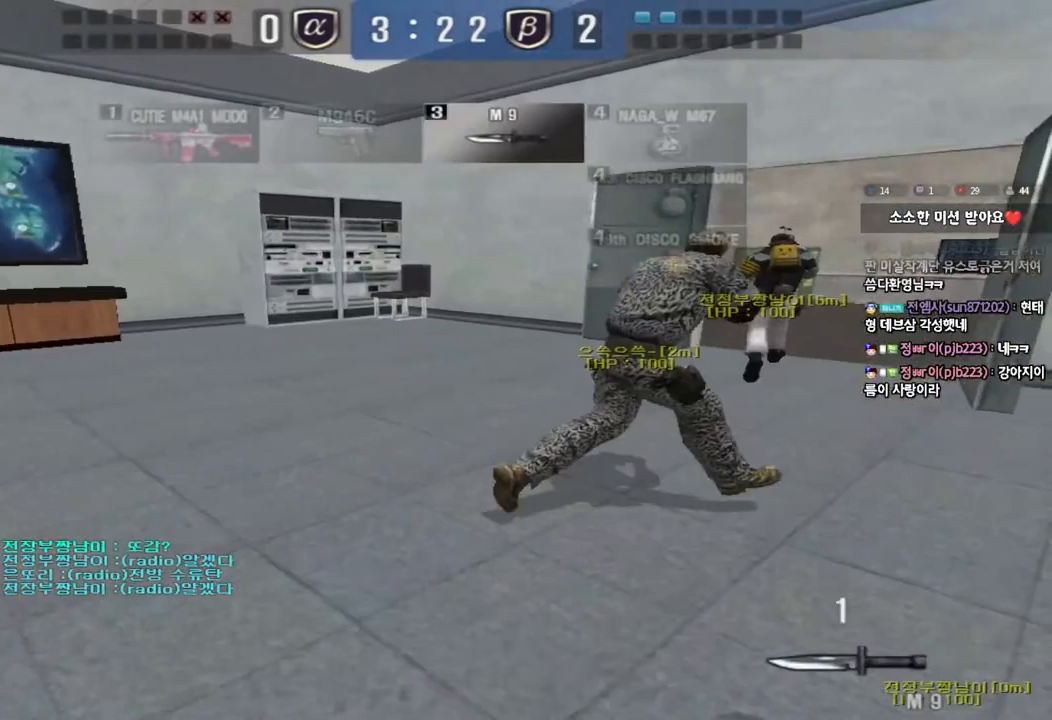
{"keys": ["d", "tab", "w"], "events": [[250, "tab", "down"]]}
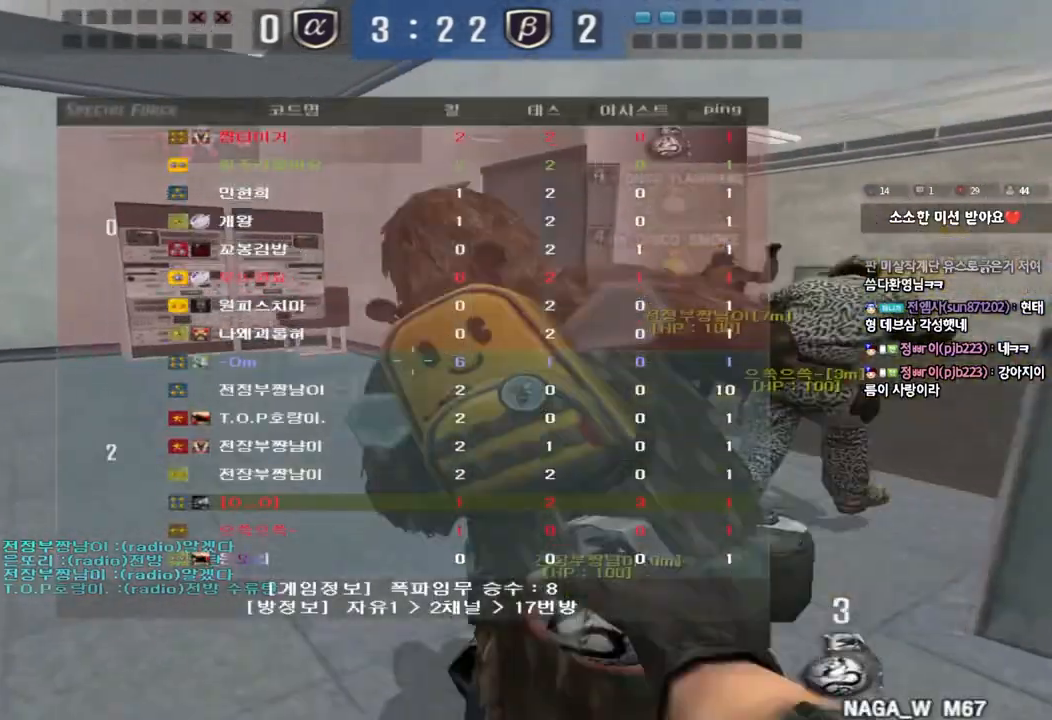
{"keys": ["d", "tab", "w"], "events": []}
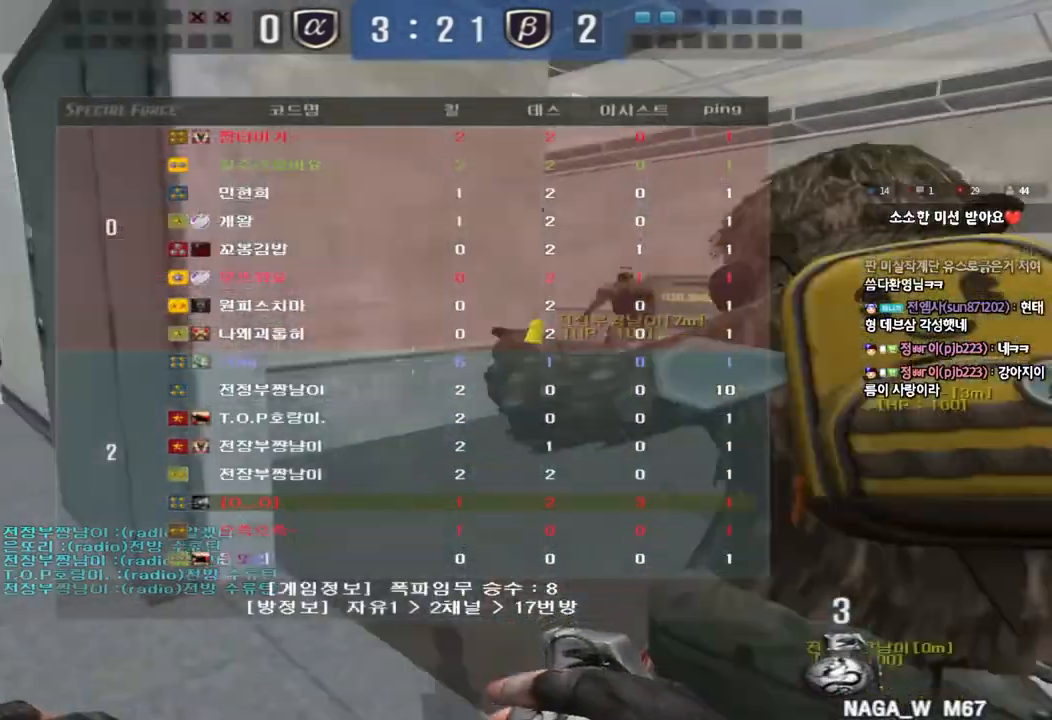
{"keys": ["d", "s", "tab"], "events": [[367, "w", "up"], [483, "s", "down"]]}
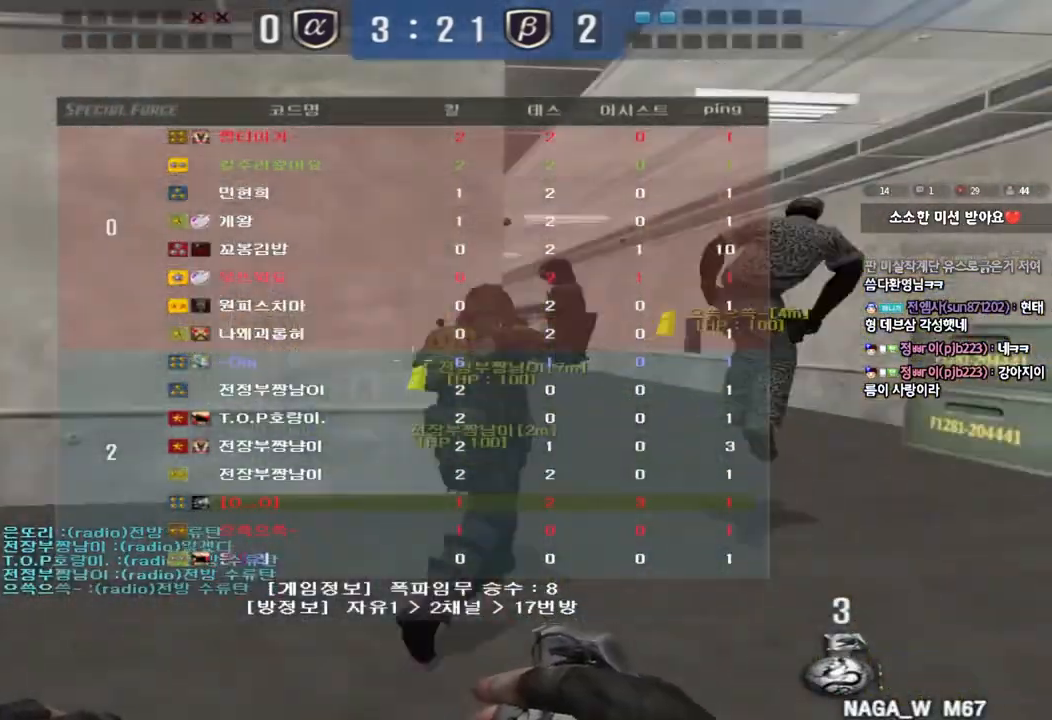
{"keys": ["ctrl"], "events": [[117, "tab", "up"], [400, "ctrl", "down"], [400, "s", "up"], [417, "d", "up"]]}
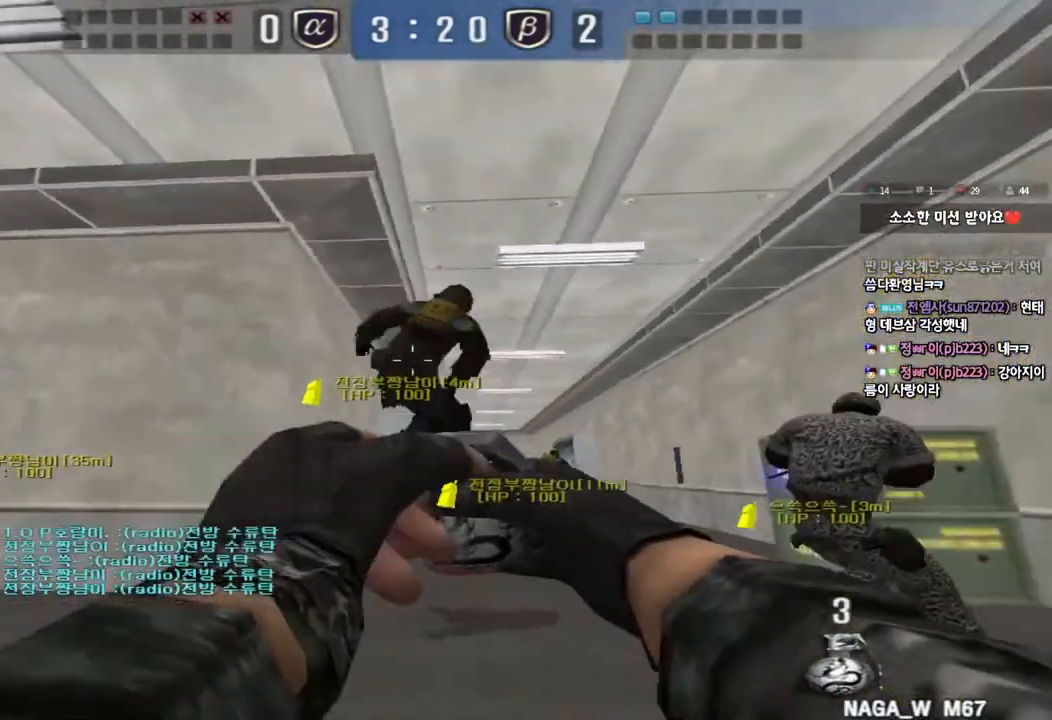
{"keys": ["ctrl"], "events": [[200, "a", "down"], [350, "a", "up"]]}
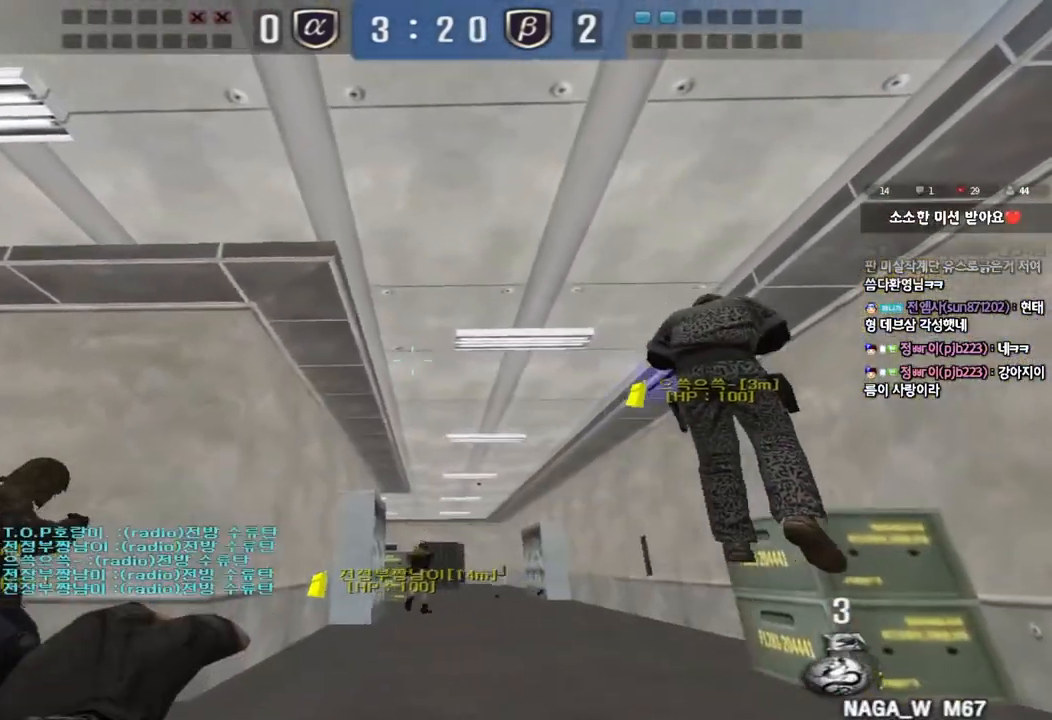
{"keys": ["ctrl"], "events": [[317, "a", "down"], [500, "a", "up"]]}